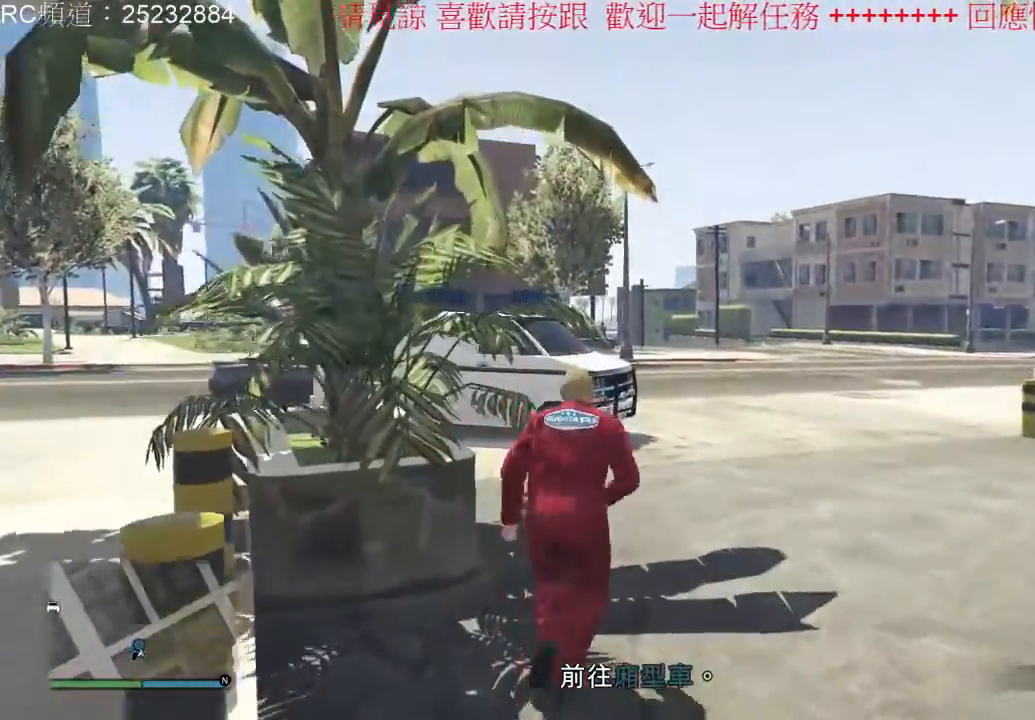
Gameplay with a controller (Xbox layout); each line is a JSON object with the inputs held at the frame after it. "events" lists button and stick changes between this image and that frame as [ms after this image, input, new state], when the widget could be followed in between. Not read: L3 R2 R3.
{"buttons": [], "left_stick": "up", "right_stick": "center", "events": [[67, "A", "up"], [133, "A", "down"], [267, "A", "up"], [367, "A", "down"], [500, "A", "up"]]}
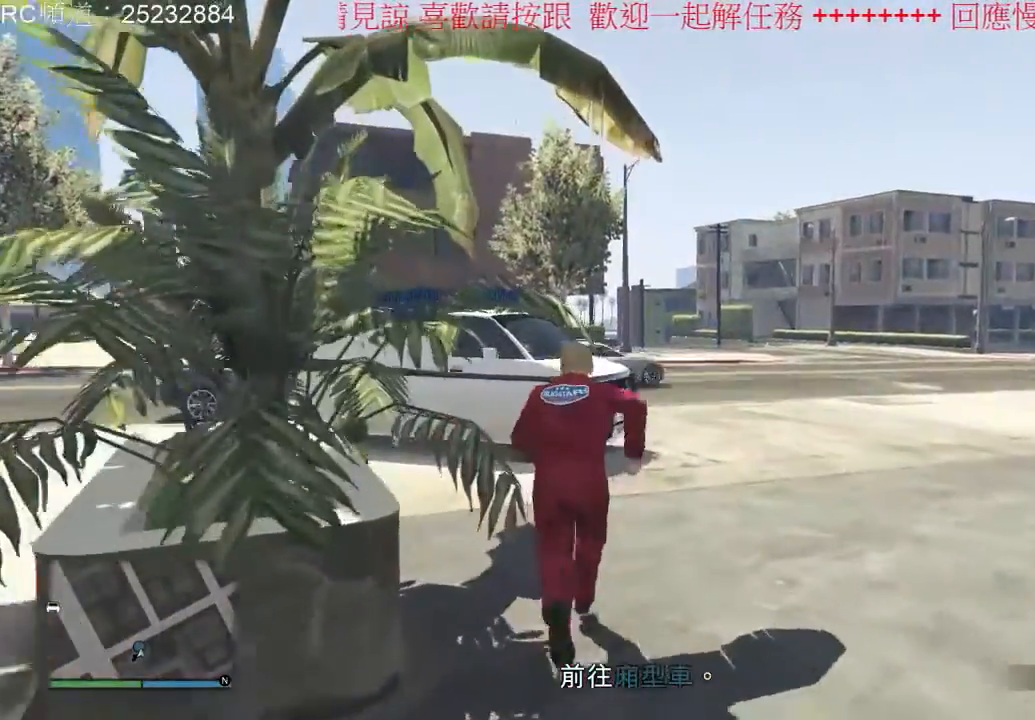
{"buttons": [], "left_stick": "up-left", "right_stick": "center", "events": [[67, "A", "down"], [100, "left_stick", "up-left"], [200, "A", "up"], [300, "A", "down"], [433, "A", "up"]]}
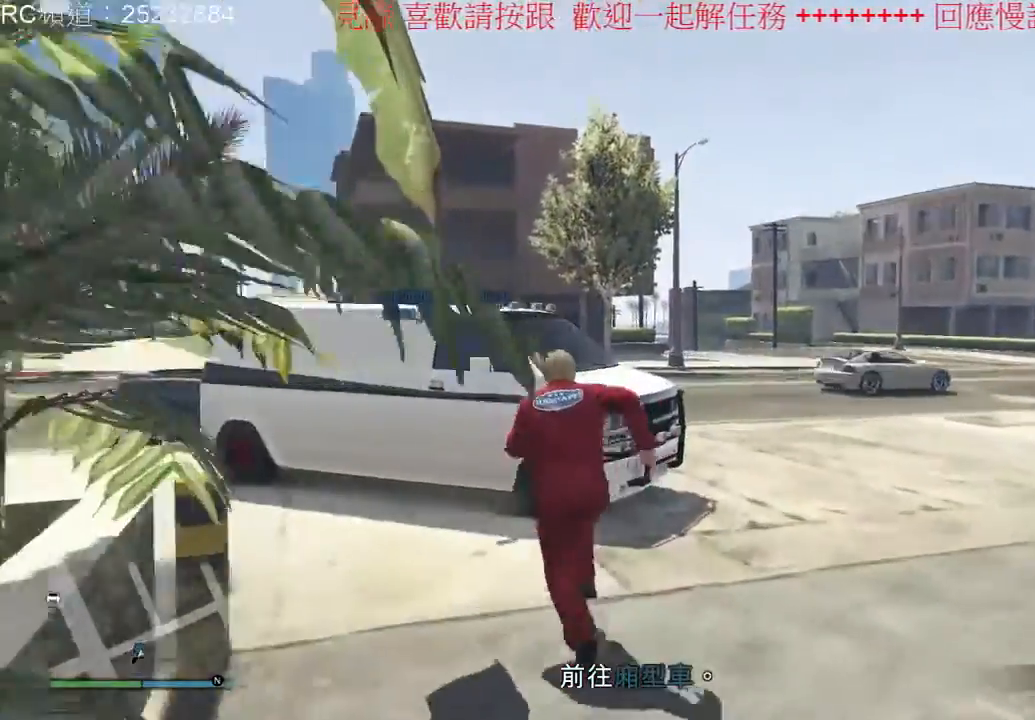
{"buttons": [], "left_stick": "up-right", "right_stick": "center", "events": [[33, "A", "down"], [100, "A", "up"], [233, "A", "down"], [300, "left_stick", "up-right"], [333, "A", "up"]]}
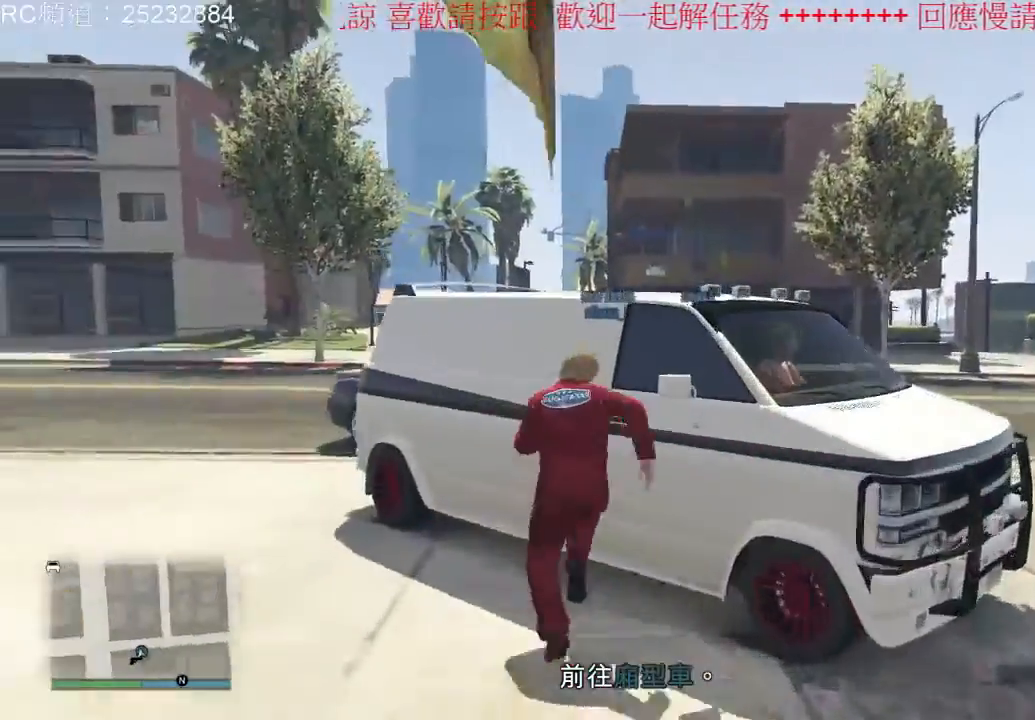
{"buttons": [], "left_stick": "center", "right_stick": "center", "events": [[33, "left_stick", "center"], [100, "Y", "down"], [300, "Y", "up"]]}
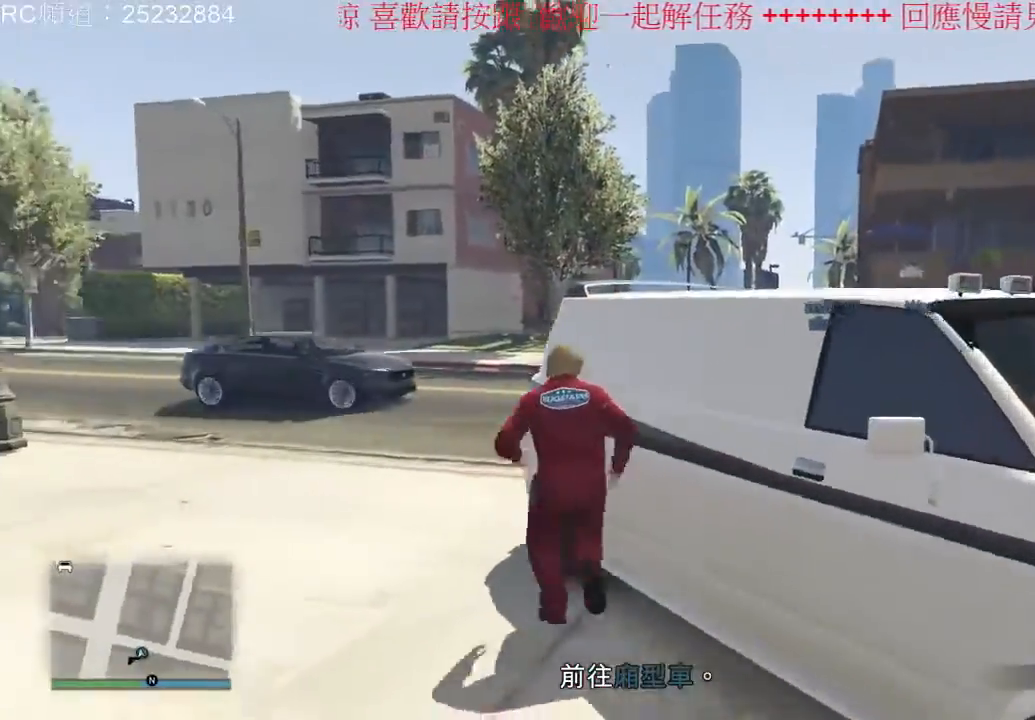
{"buttons": [], "left_stick": "center", "right_stick": "center", "events": []}
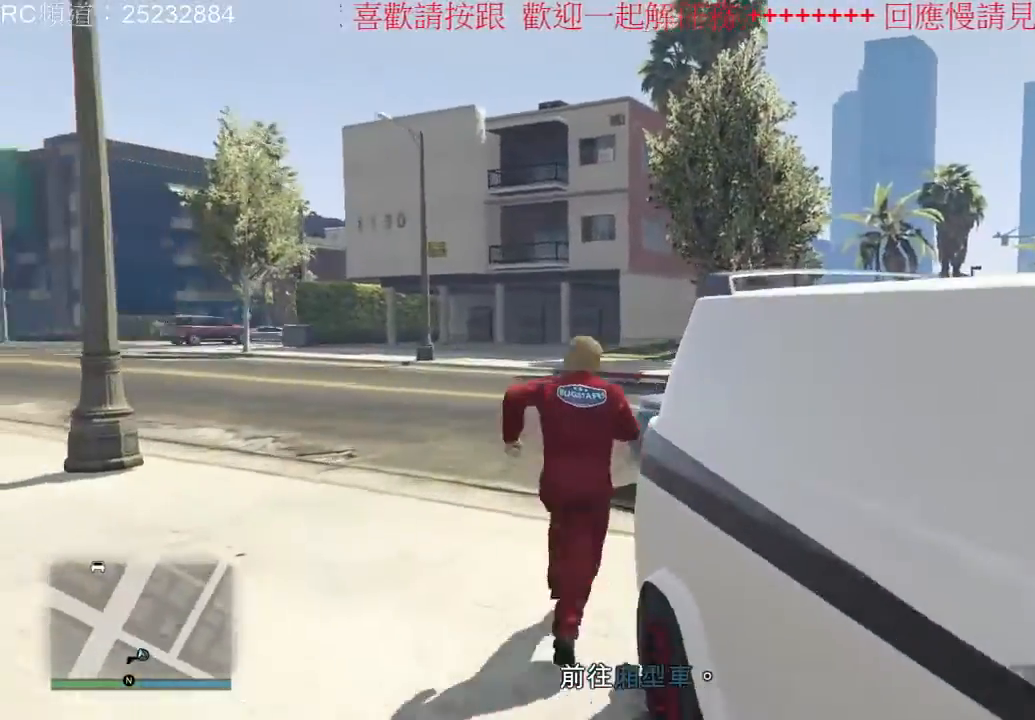
{"buttons": [], "left_stick": "center", "right_stick": "right", "events": [[67, "right_stick", "right"]]}
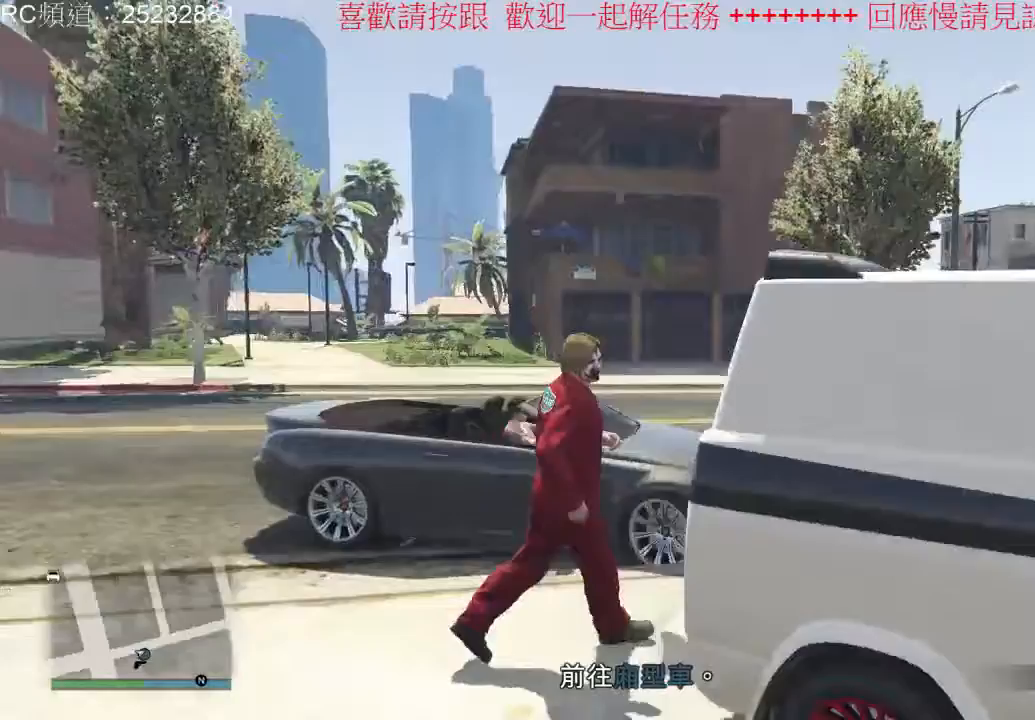
{"buttons": [], "left_stick": "center", "right_stick": "center", "events": [[300, "right_stick", "center"]]}
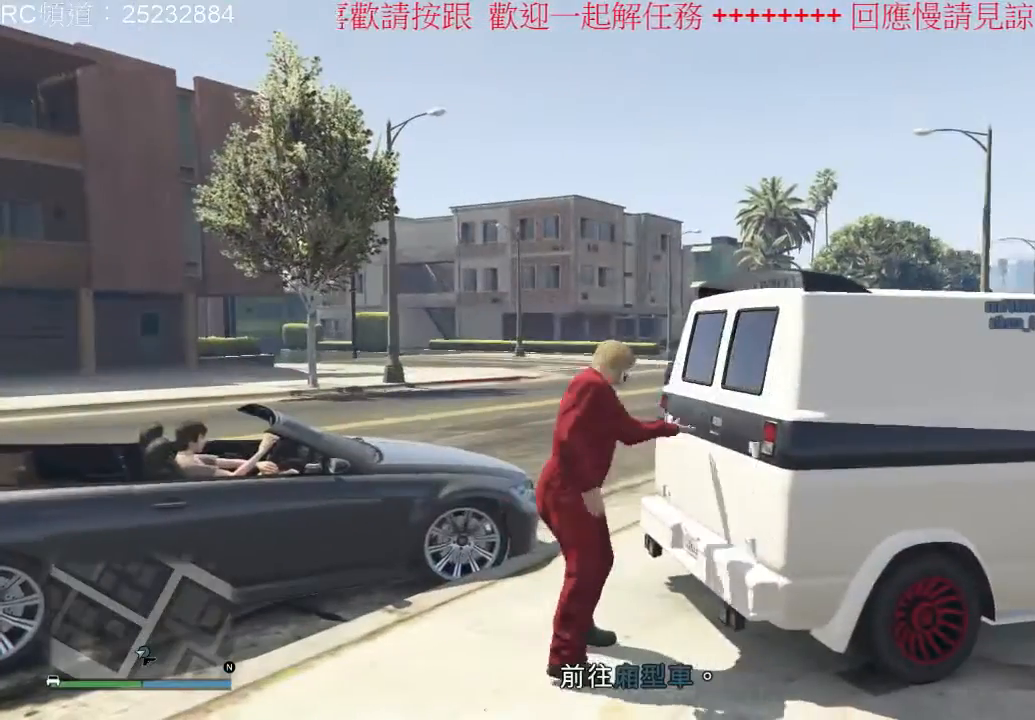
{"buttons": [], "left_stick": "center", "right_stick": "center", "events": []}
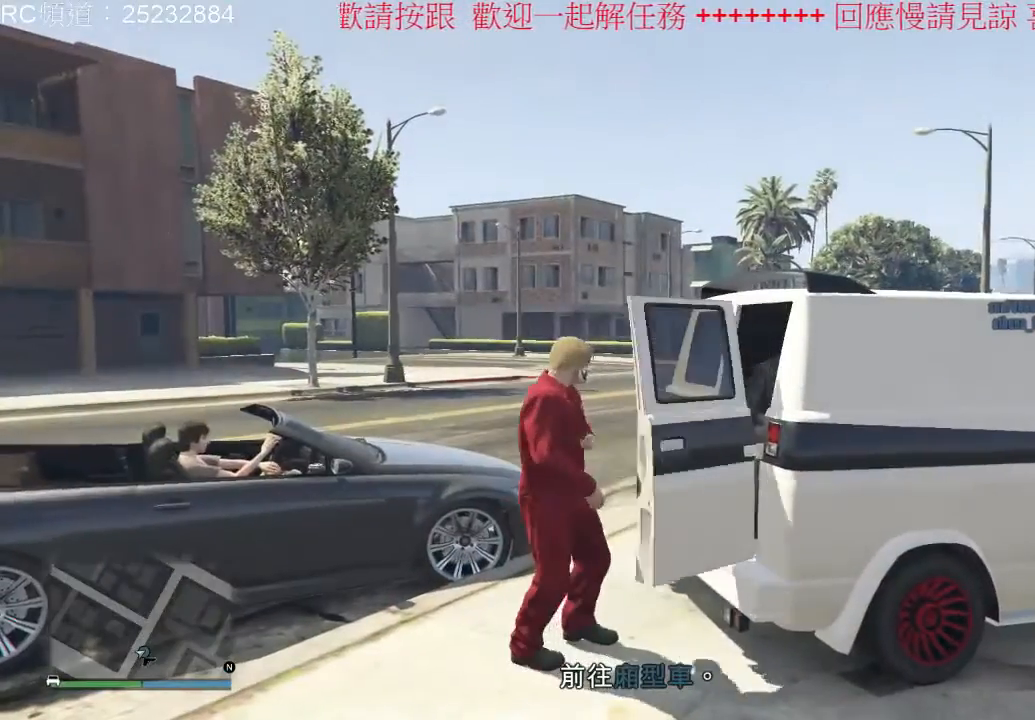
{"buttons": [], "left_stick": "center", "right_stick": "center", "events": []}
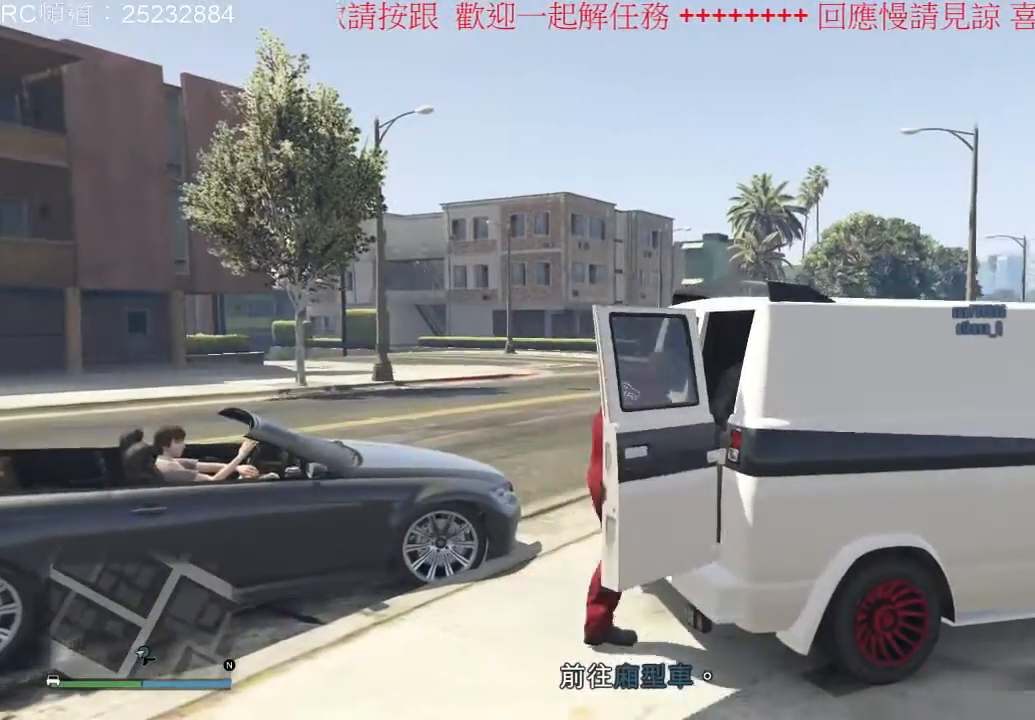
{"buttons": [], "left_stick": "center", "right_stick": "right", "events": [[133, "right_stick", "right"]]}
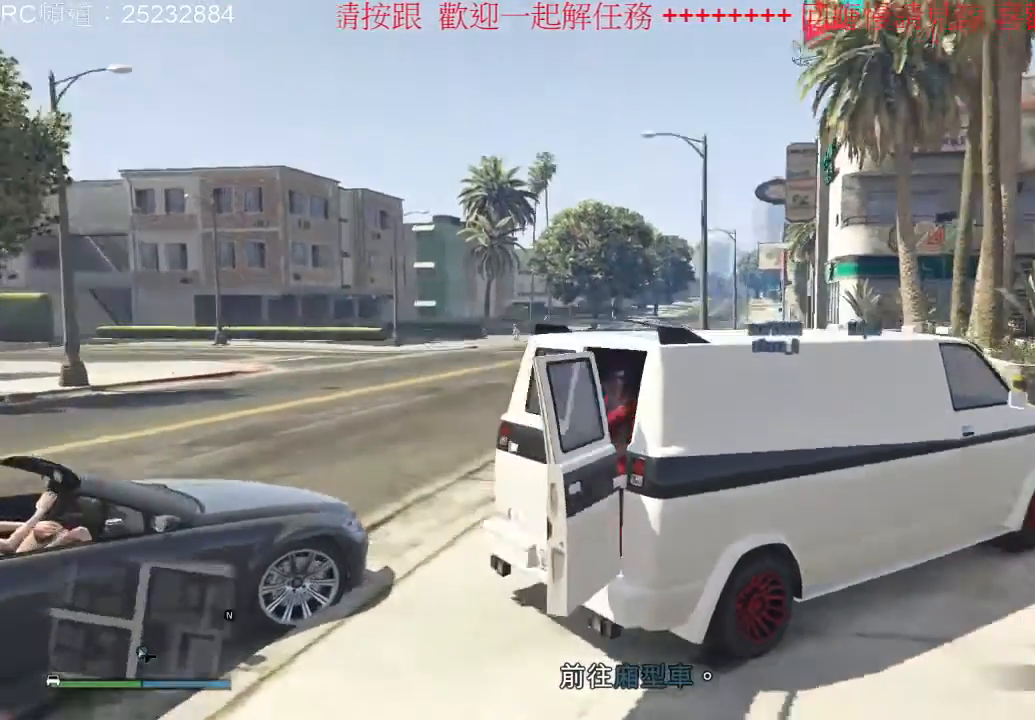
{"buttons": [], "left_stick": "center", "right_stick": "right", "events": []}
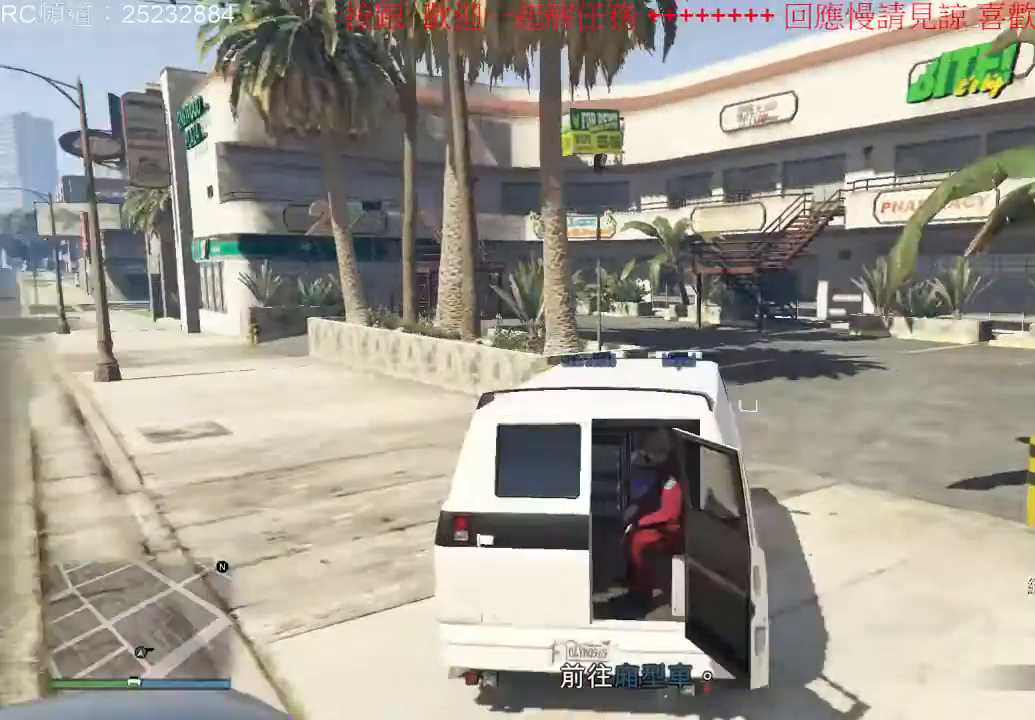
{"buttons": [], "left_stick": "center", "right_stick": "center", "events": [[67, "right_stick", "center"]]}
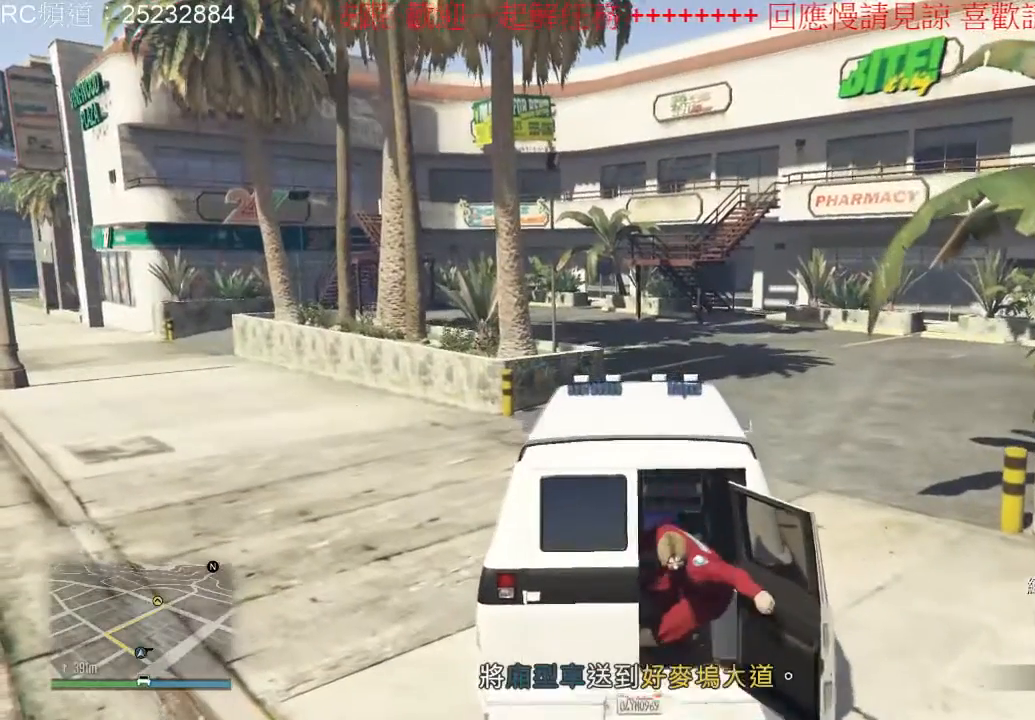
{"buttons": [], "left_stick": "center", "right_stick": "center", "events": []}
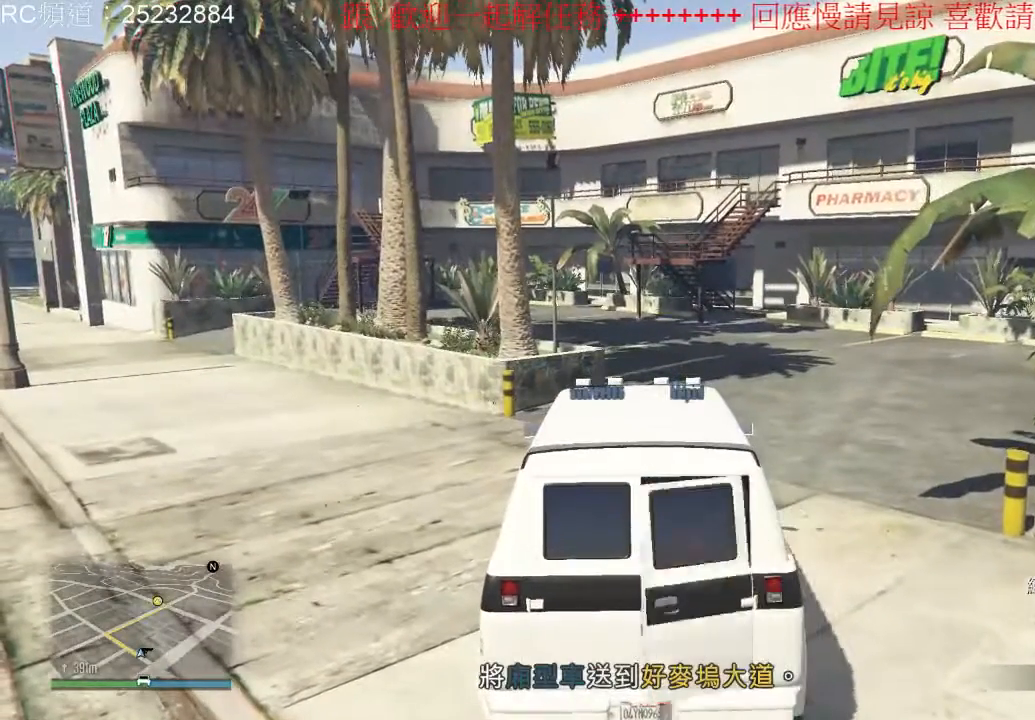
{"buttons": [], "left_stick": "left", "right_stick": "center", "events": [[133, "left_stick", "left"]]}
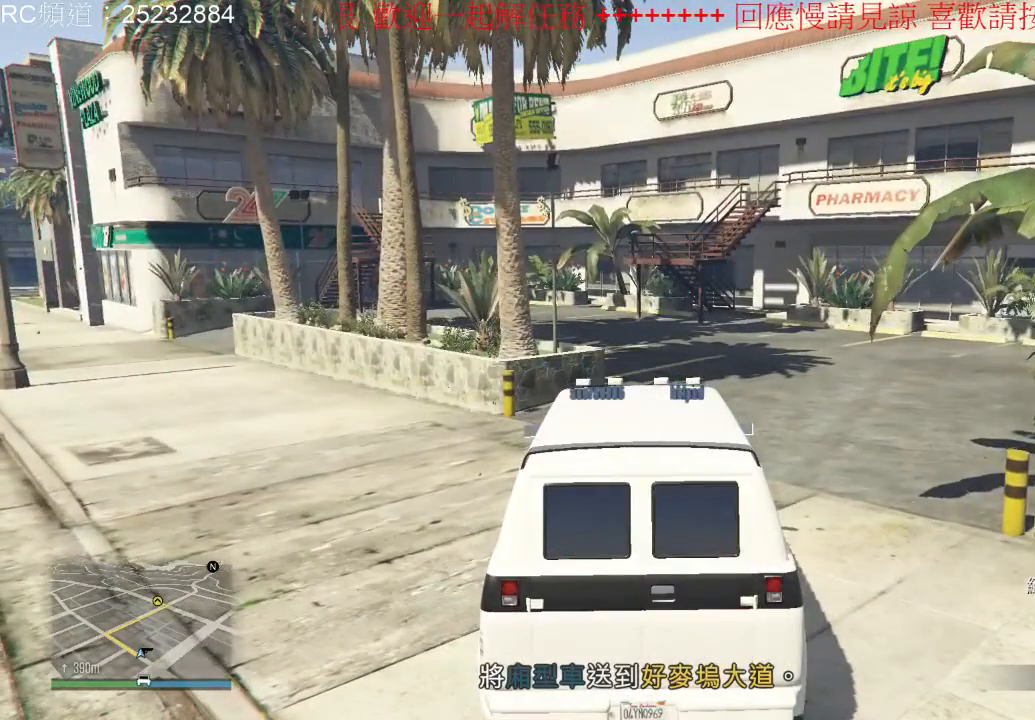
{"buttons": [], "left_stick": "left", "right_stick": "center", "events": []}
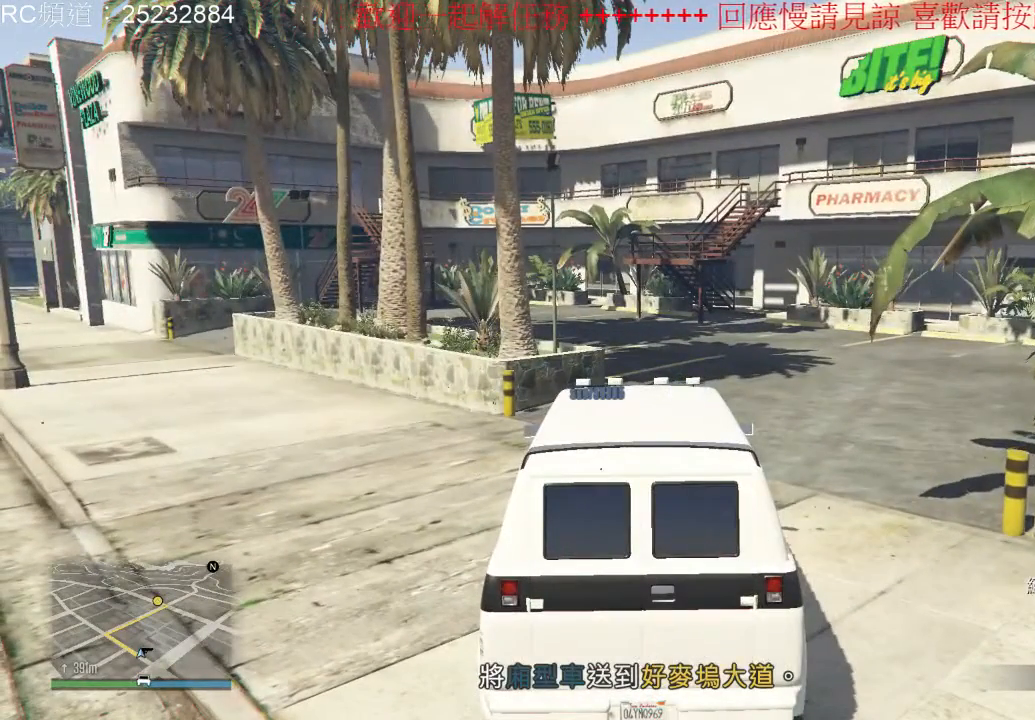
{"buttons": [], "left_stick": "left", "right_stick": "center", "events": [[167, "left_stick", "center"], [433, "left_stick", "left"]]}
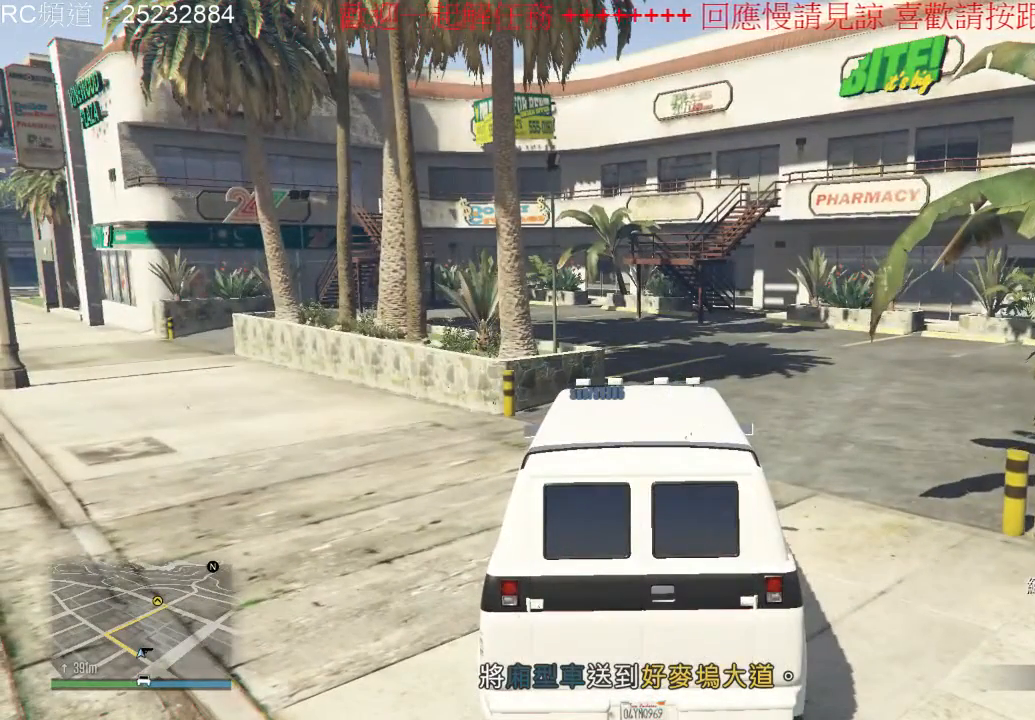
{"buttons": [], "left_stick": "left", "right_stick": "center", "events": []}
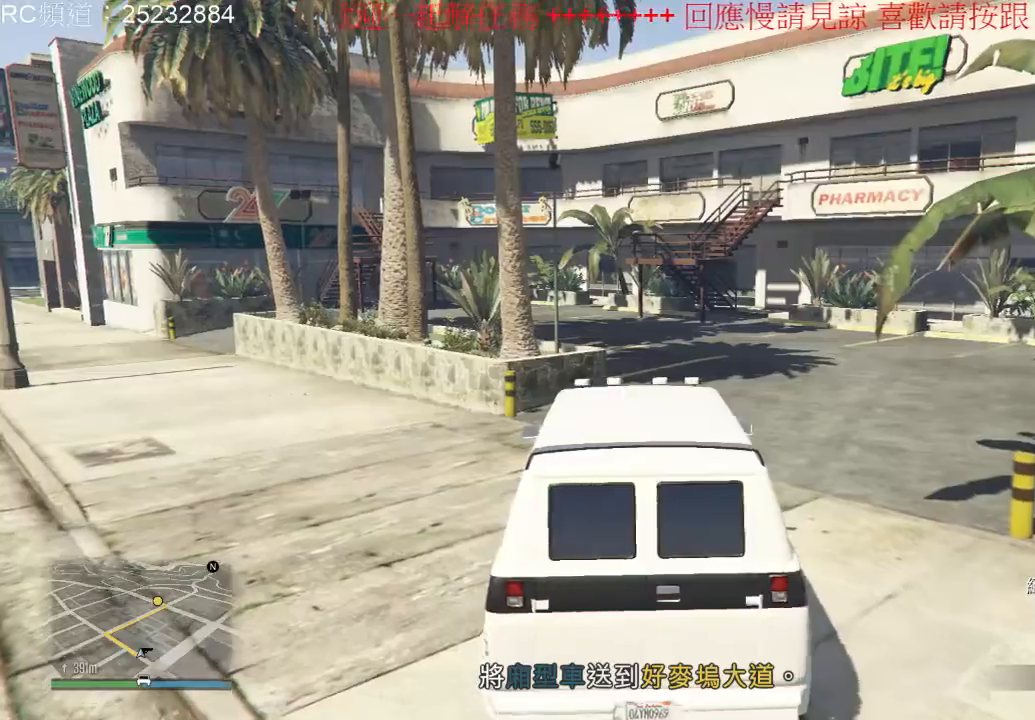
{"buttons": [], "left_stick": "left", "right_stick": "center", "events": []}
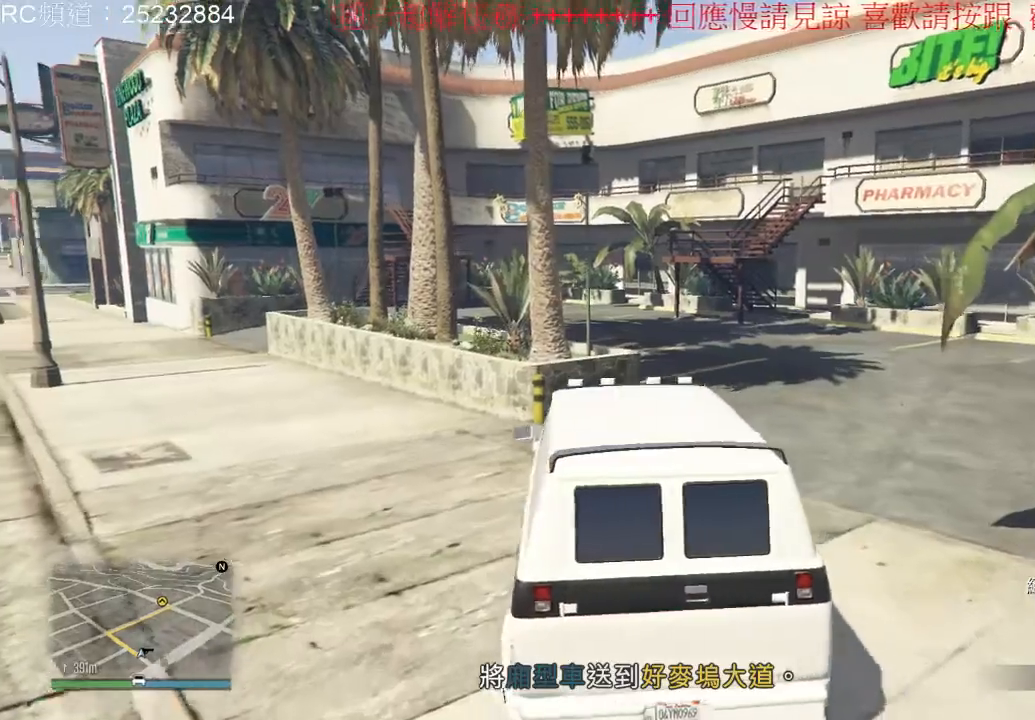
{"buttons": [], "left_stick": "left", "right_stick": "center", "events": []}
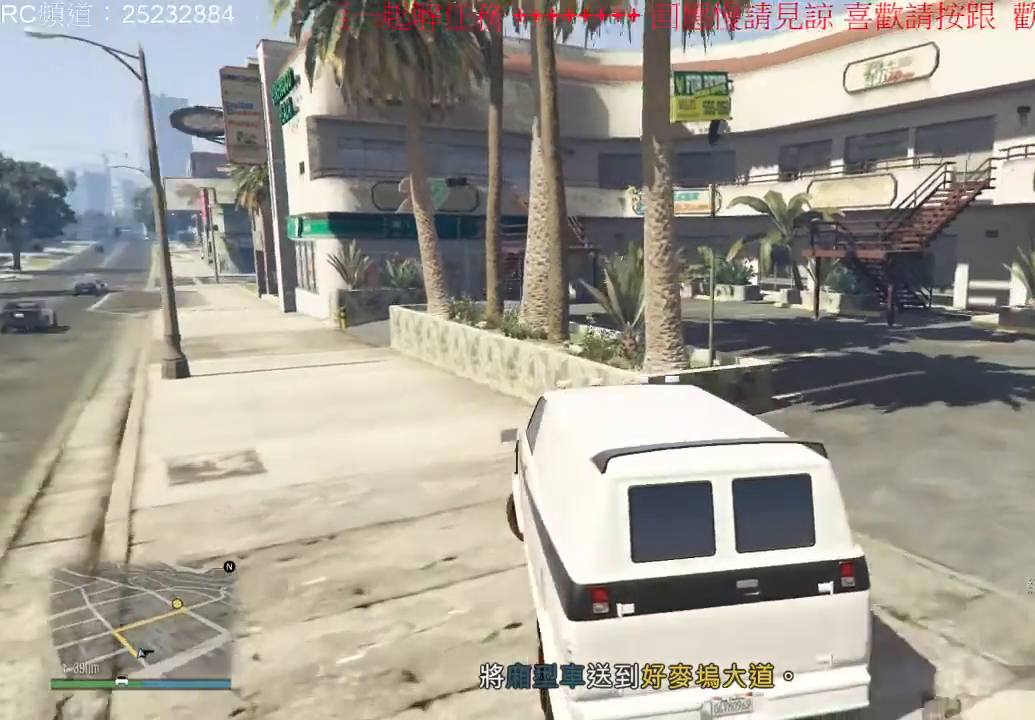
{"buttons": [], "left_stick": "center", "right_stick": "center", "events": [[367, "left_stick", "center"]]}
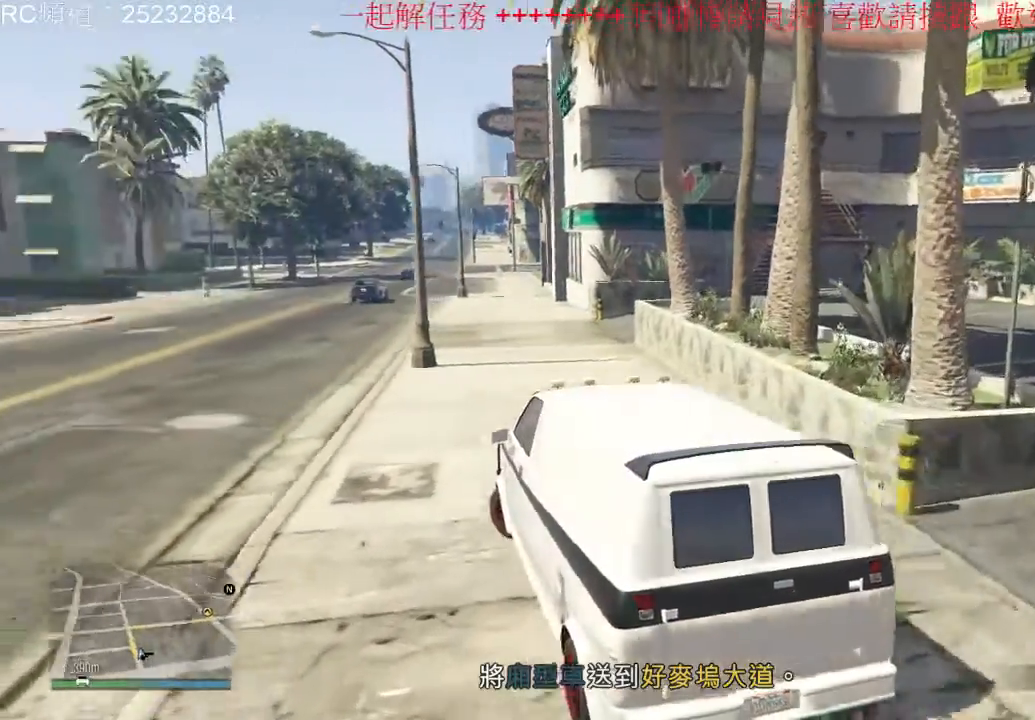
{"buttons": [], "left_stick": "center", "right_stick": "center", "events": [[233, "left_stick", "right"], [433, "left_stick", "center"]]}
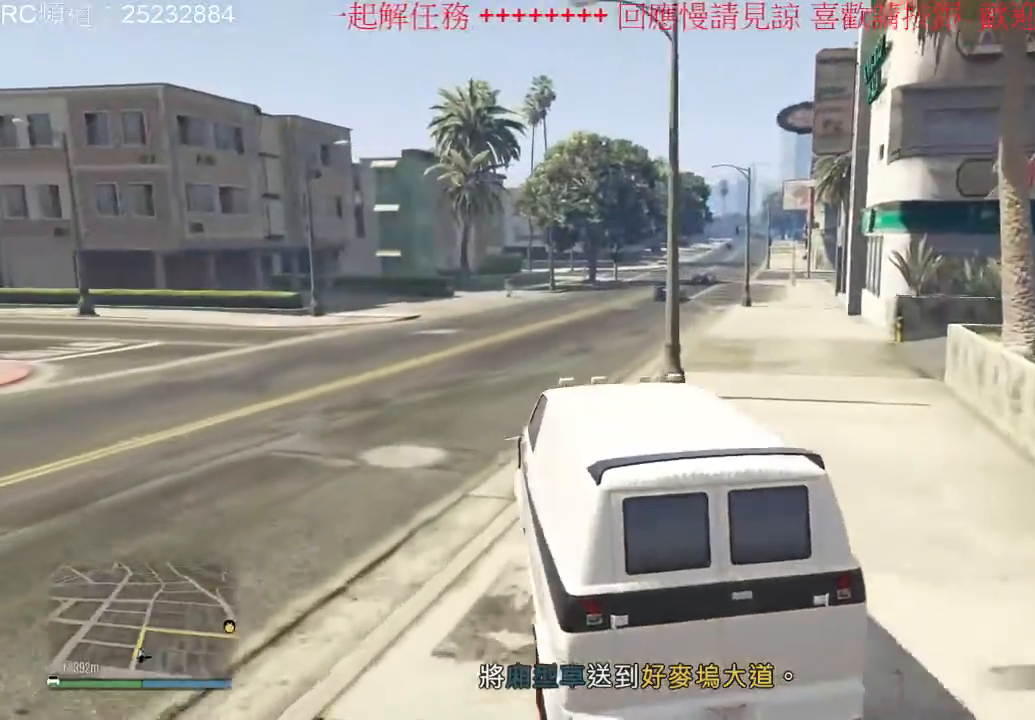
{"buttons": [], "left_stick": "center", "right_stick": "center", "events": []}
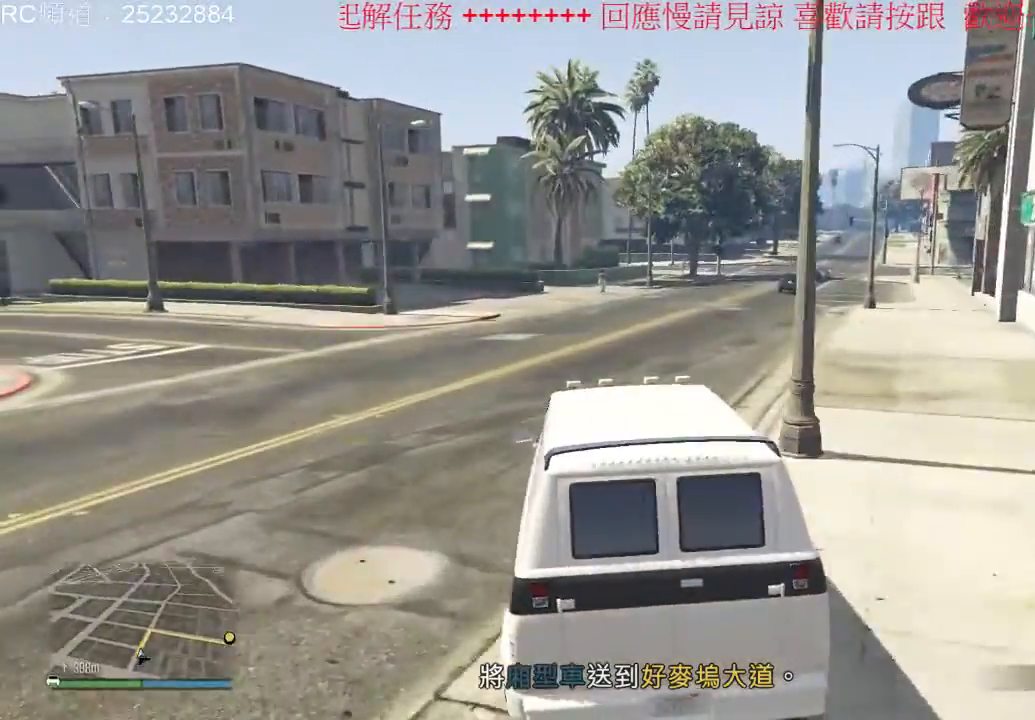
{"buttons": [], "left_stick": "center", "right_stick": "center", "events": [[167, "left_stick", "right"], [400, "left_stick", "center"]]}